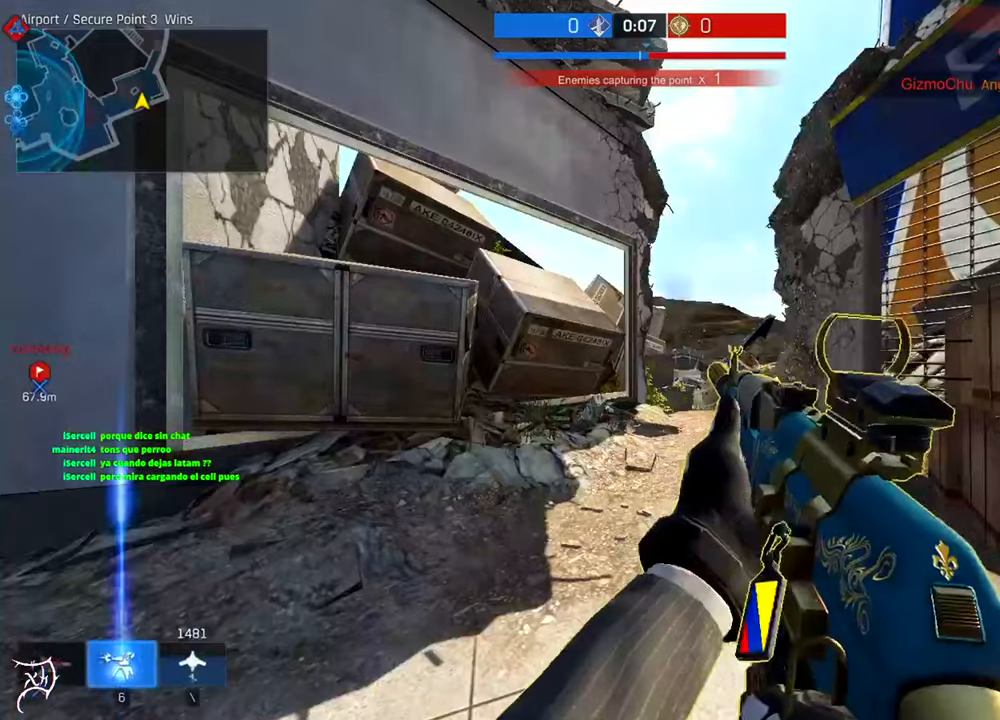
Gameplay with keyboard and mouse; each line is a JSON object with the keys and mouse buttons held at the frame after it. "events" lists presses ("down") and releases ("up") of "a", "ctrl", "d", "e", "f", "q", "r", "s", "shift", "space", "tab", "w", "mouse_left", "mouse_wheel", "mouse_right", "mouse_mb4" and "mouse_mb5" between this image and that frame as [ms after this image, input, new state], when the widget could be followed in between. "mouse_left", "mouse_wheel", "mouse_right", "mouse_mb4", "mouse_mb5" = the "left", "wheel", "right", "mb4", "mb5" buttons of the "mouse" list. No other keys are recorded. "wheel" means that the mouse wheel is clicked or scrolled. Not read: mouse_move.
{"keys": ["ctrl", "w"], "mouse": [], "events": [[216, "mouse_mb4", "down"], [350, "mouse_mb4", "up"]]}
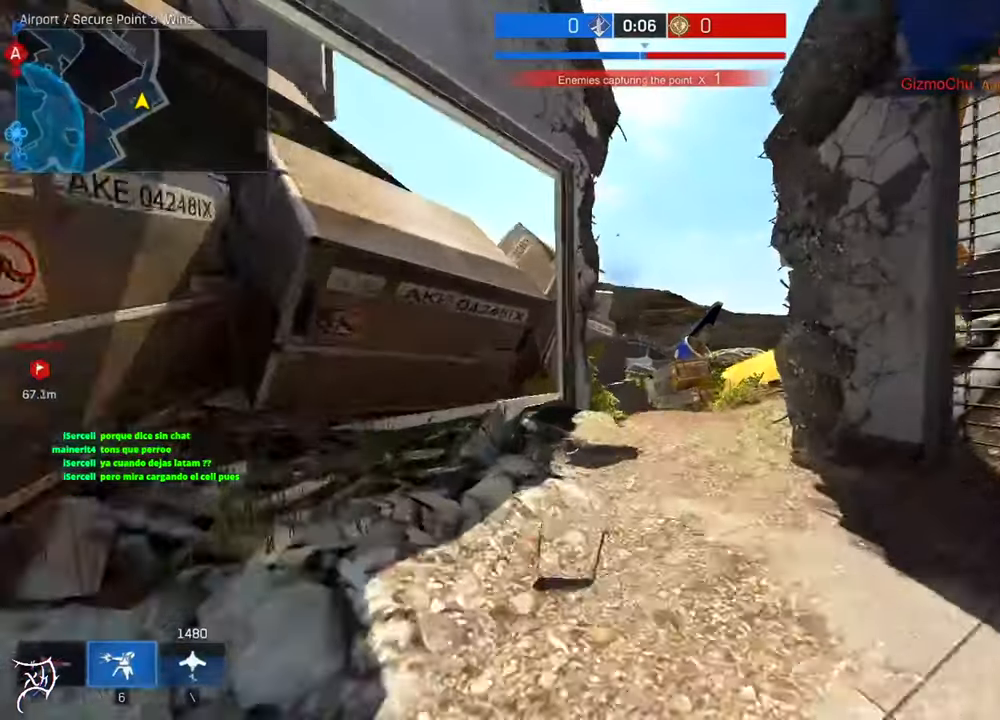
{"keys": ["ctrl", "w"], "mouse": [], "events": []}
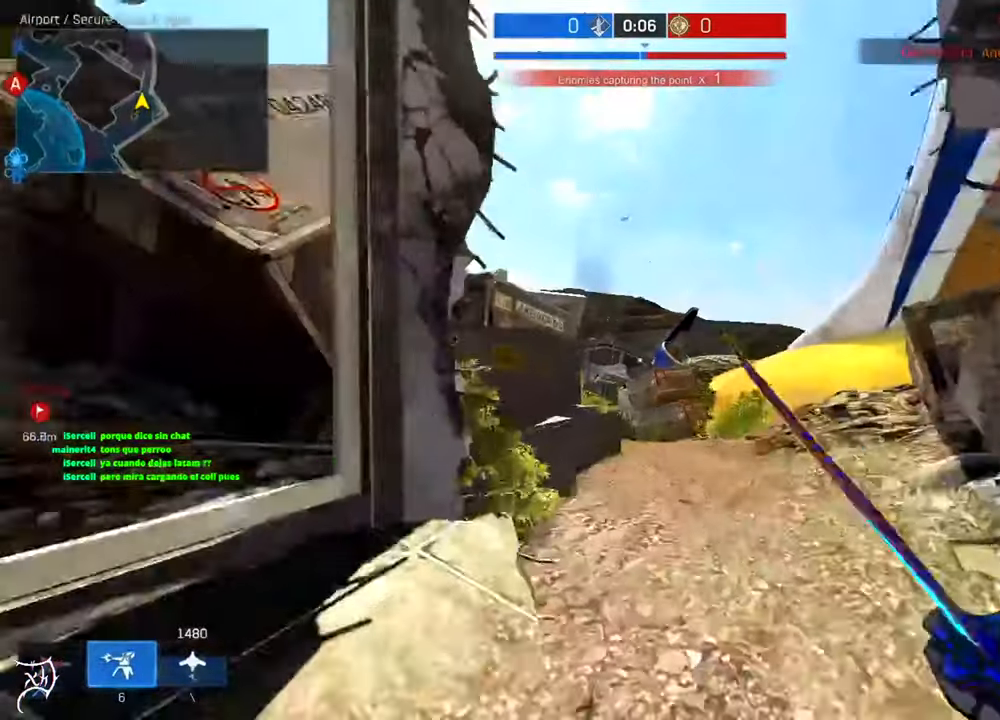
{"keys": ["ctrl", "d", "w"], "mouse": [], "events": [[416, "d", "down"]]}
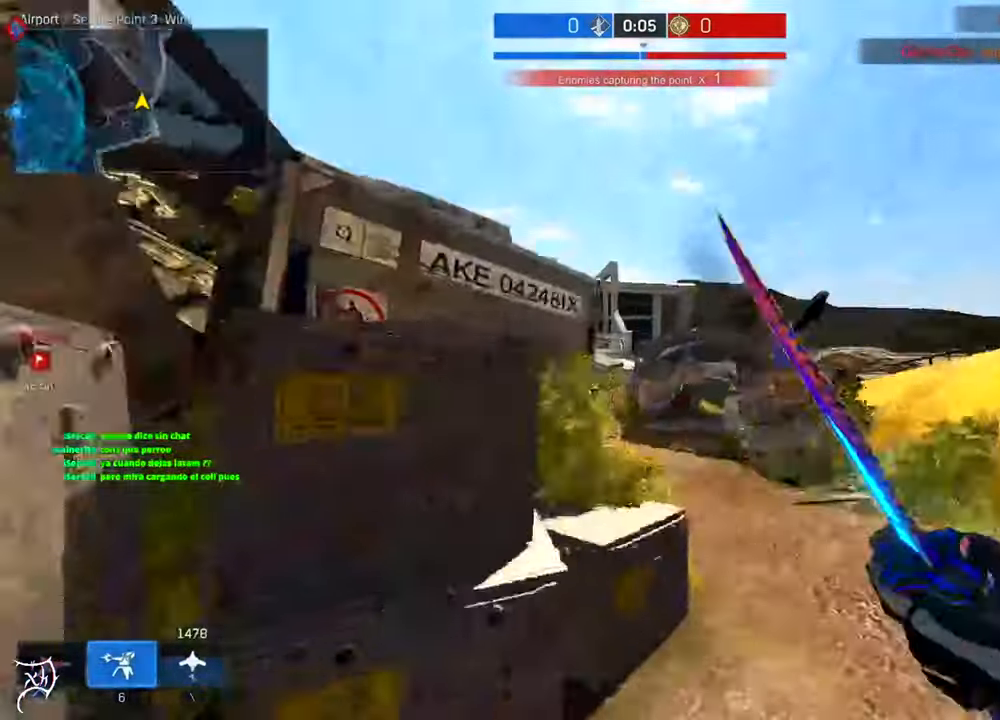
{"keys": ["ctrl", "w"], "mouse": [], "events": [[283, "d", "up"]]}
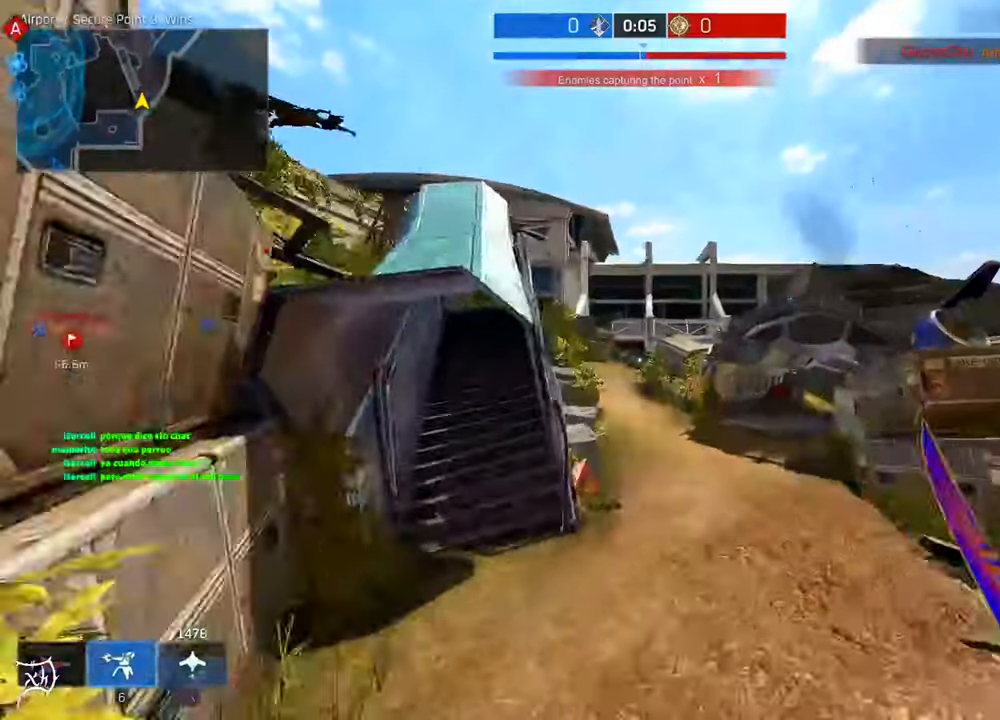
{"keys": ["ctrl", "tab", "w"], "mouse": [], "events": [[350, "tab", "down"]]}
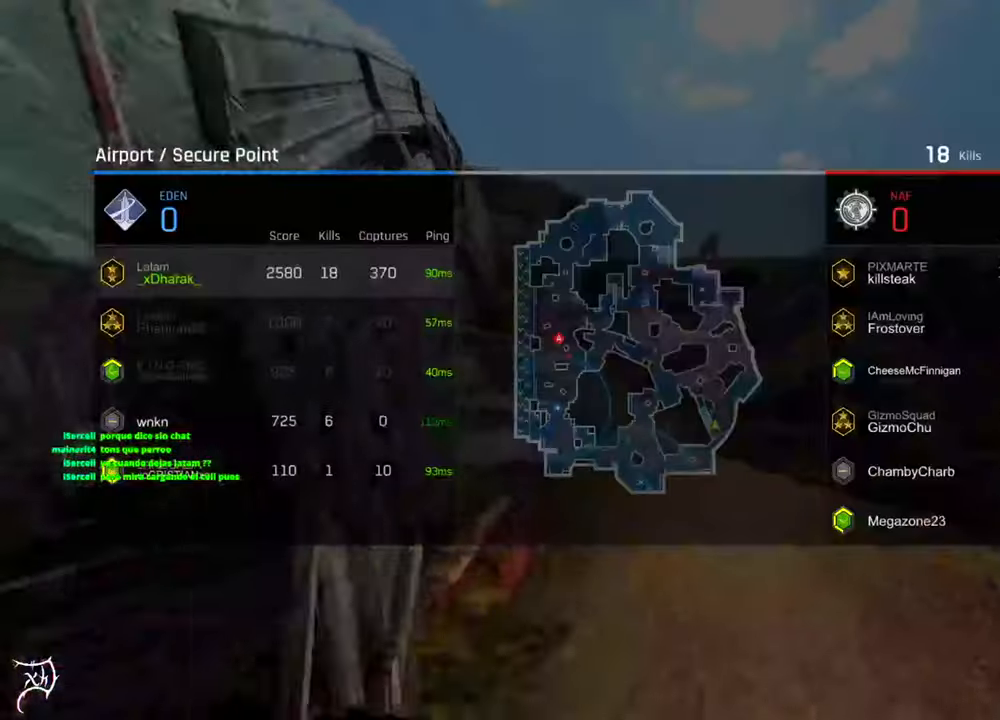
{"keys": ["ctrl", "tab", "w"], "mouse": [], "events": []}
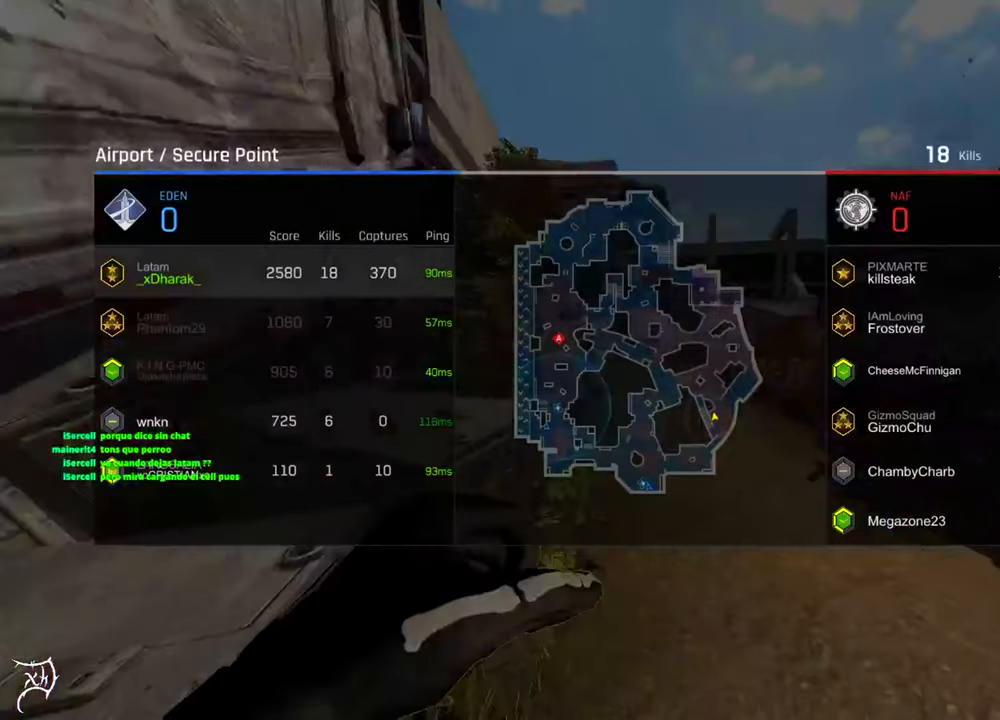
{"keys": ["ctrl", "w"], "mouse": [], "events": [[483, "tab", "up"]]}
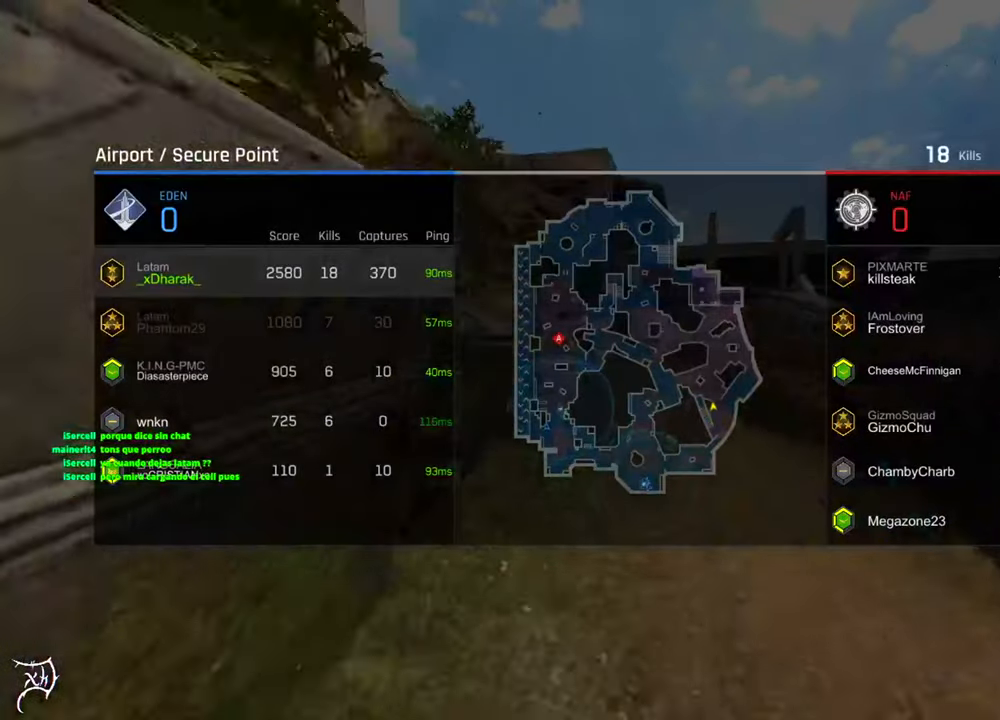
{"keys": ["ctrl", "d", "tab", "w"], "mouse": ["wheel"], "events": [[150, "d", "down"], [250, "tab", "down"], [450, "mouse_wheel", "down"]]}
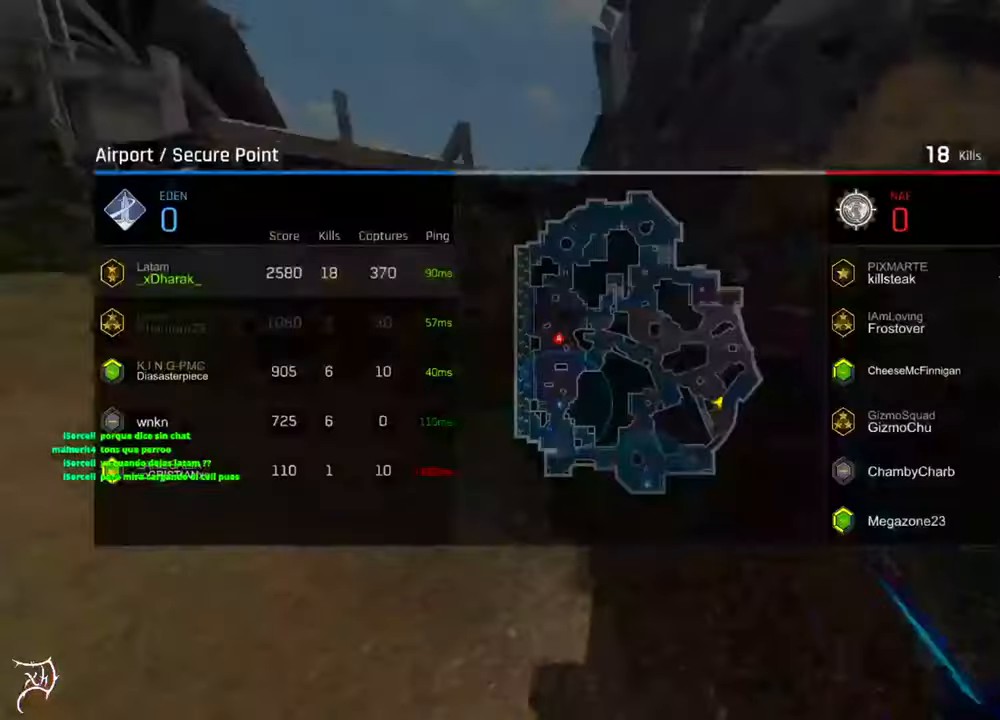
{"keys": ["ctrl", "w"], "mouse": [], "events": [[50, "tab", "up"], [150, "mouse_wheel", "up"], [383, "d", "up"]]}
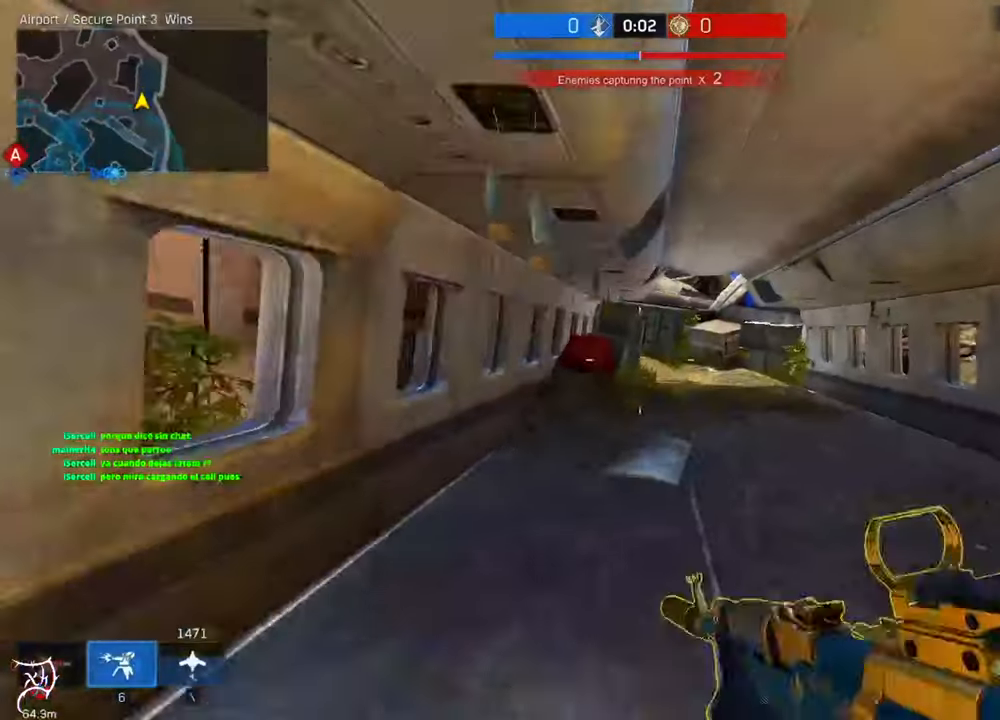
{"keys": ["a", "w"], "mouse": [], "events": [[150, "a", "down"], [383, "ctrl", "up"]]}
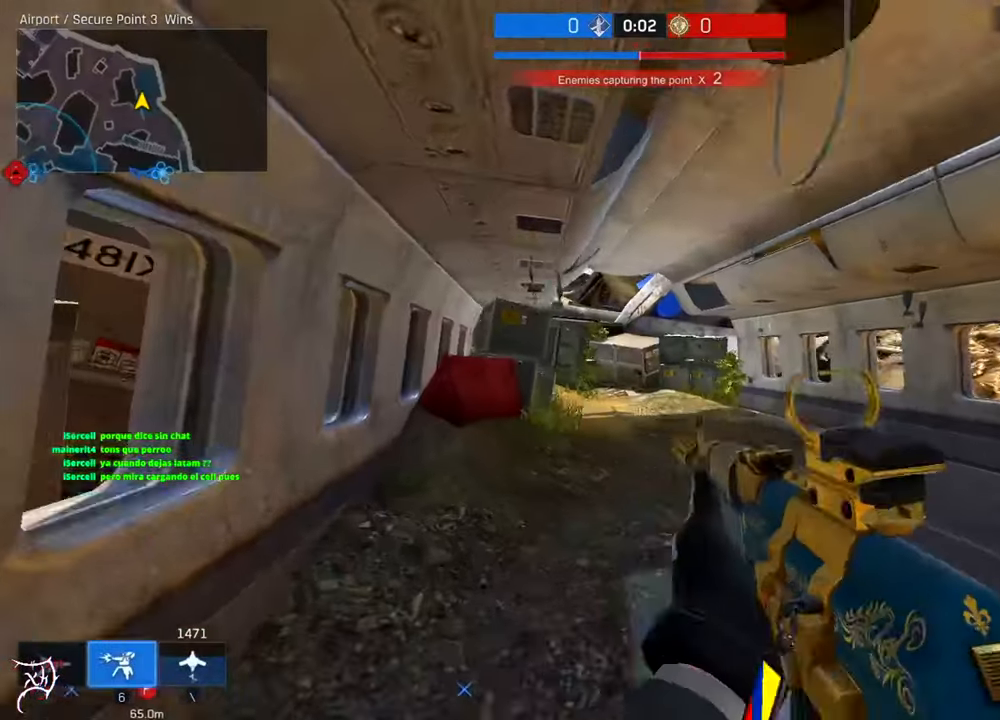
{"keys": [], "mouse": [], "events": [[17, "a", "up"], [17, "w", "up"]]}
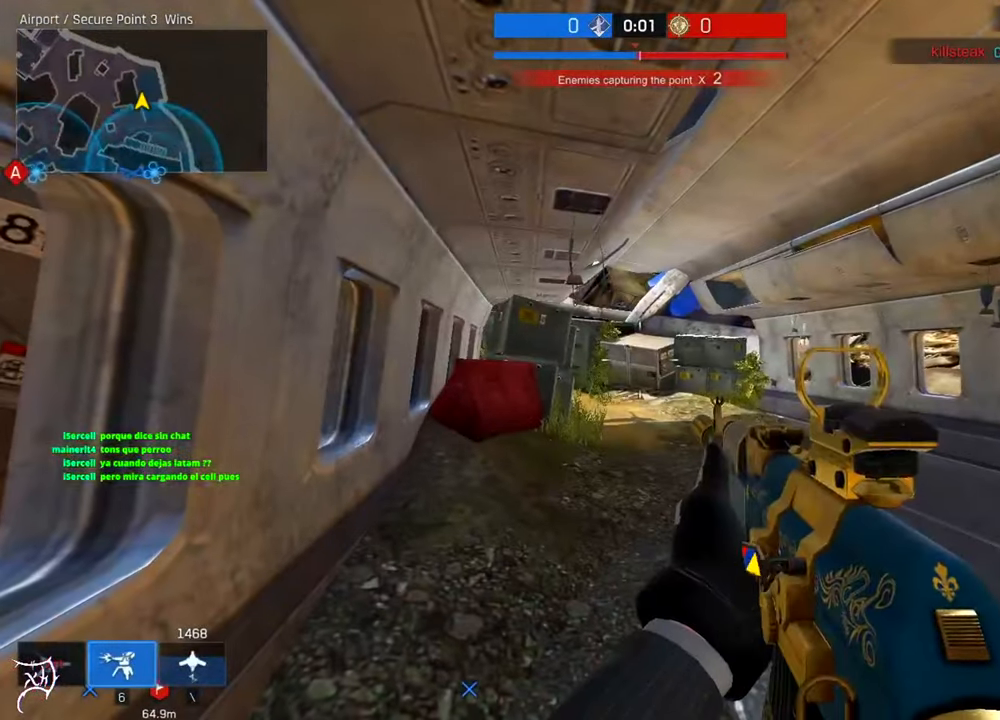
{"keys": [], "mouse": [], "events": []}
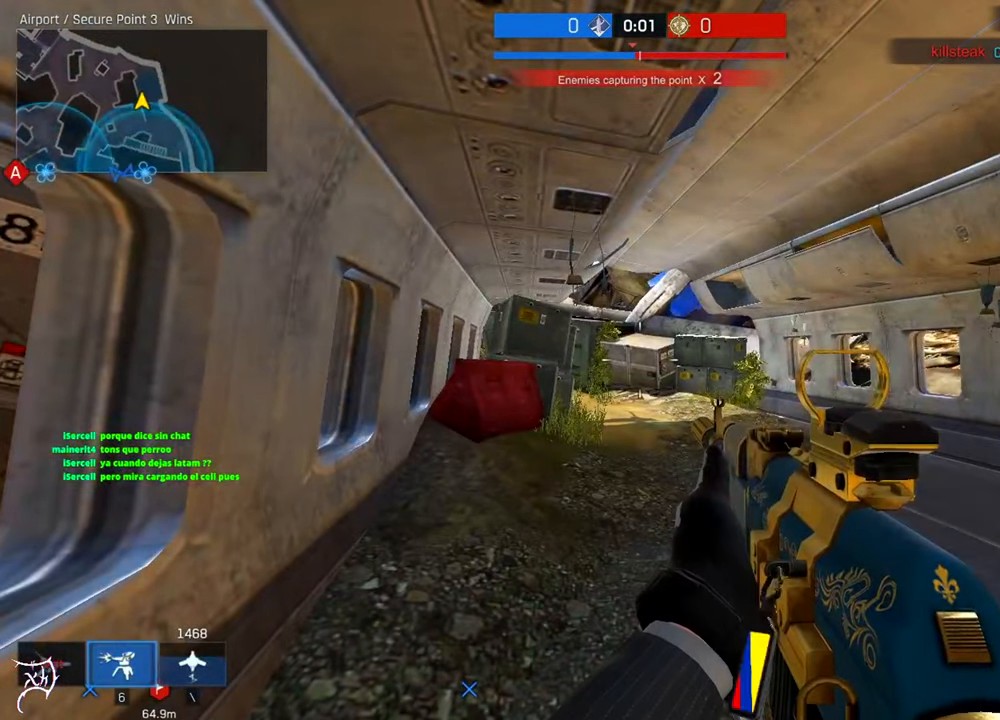
{"keys": [], "mouse": [], "events": []}
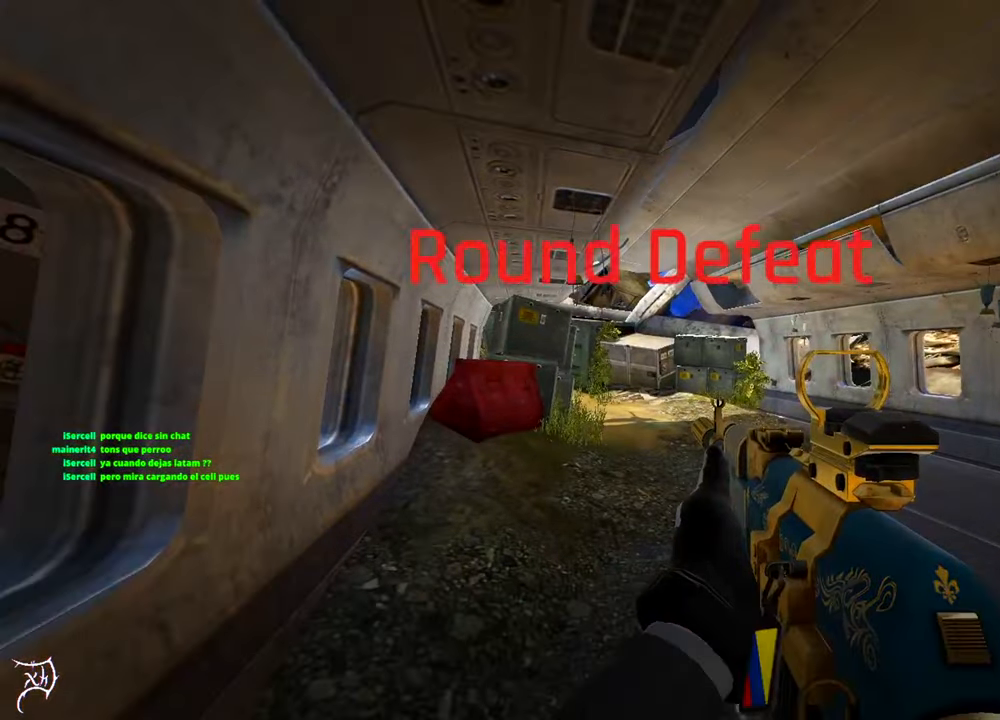
{"keys": ["tab"], "mouse": [], "events": [[284, "tab", "down"]]}
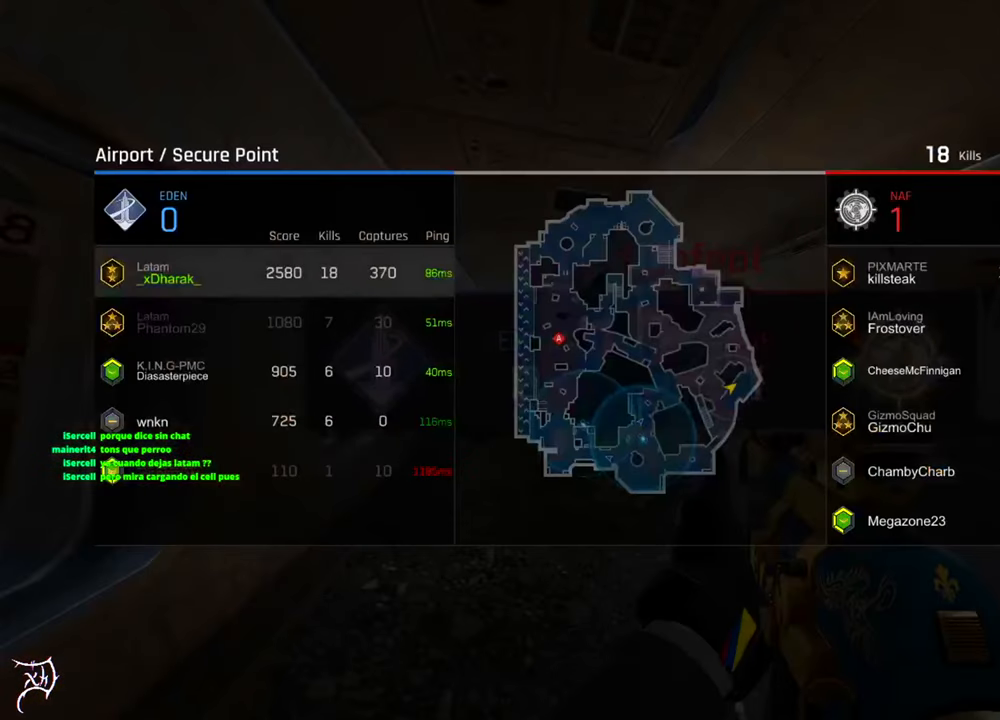
{"keys": ["tab"], "mouse": [], "events": []}
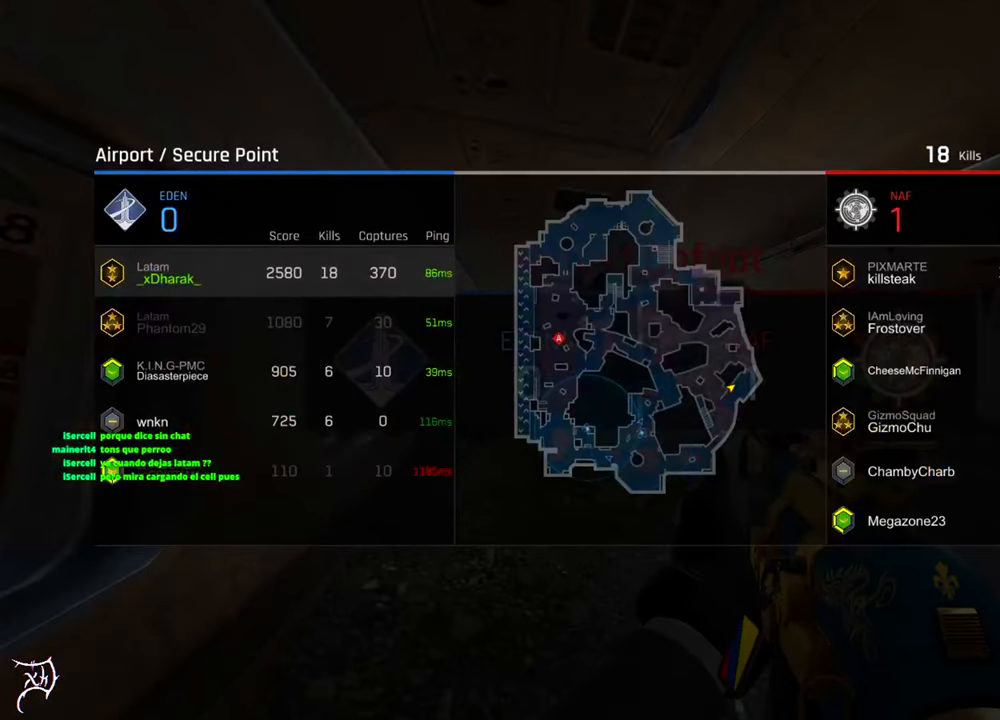
{"keys": ["tab"], "mouse": [], "events": []}
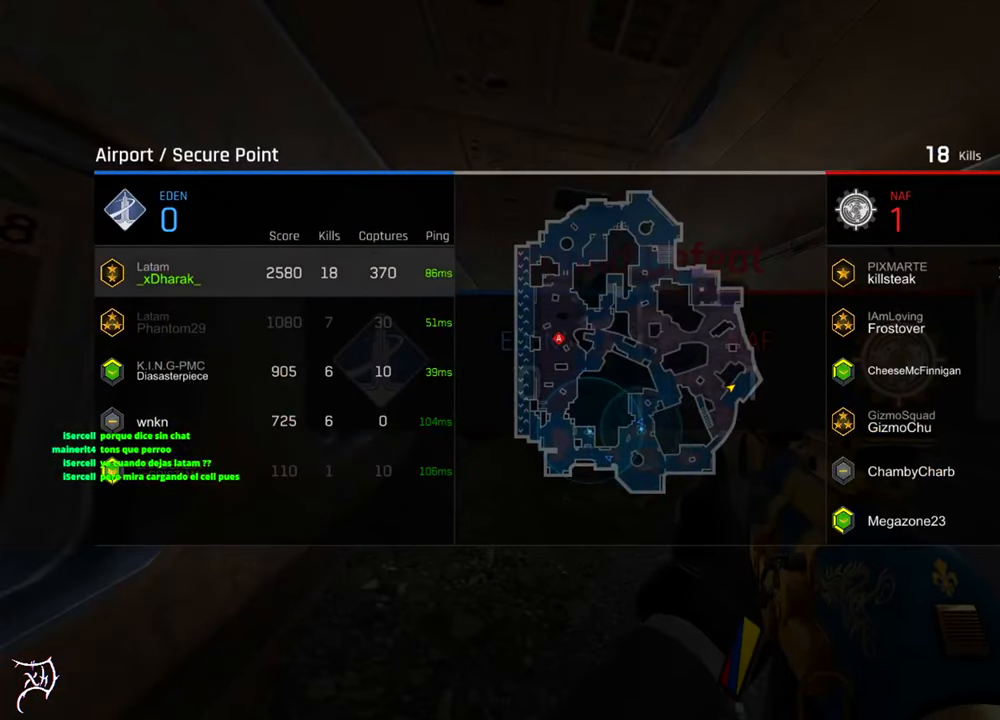
{"keys": [], "mouse": [], "events": [[350, "tab", "up"]]}
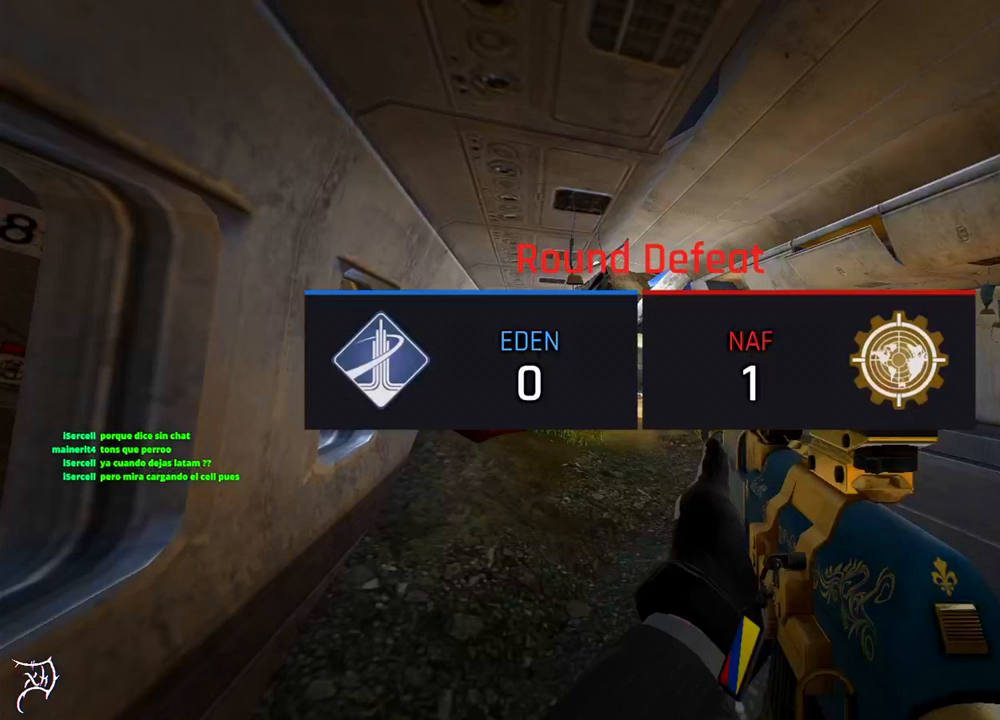
{"keys": [], "mouse": [], "events": []}
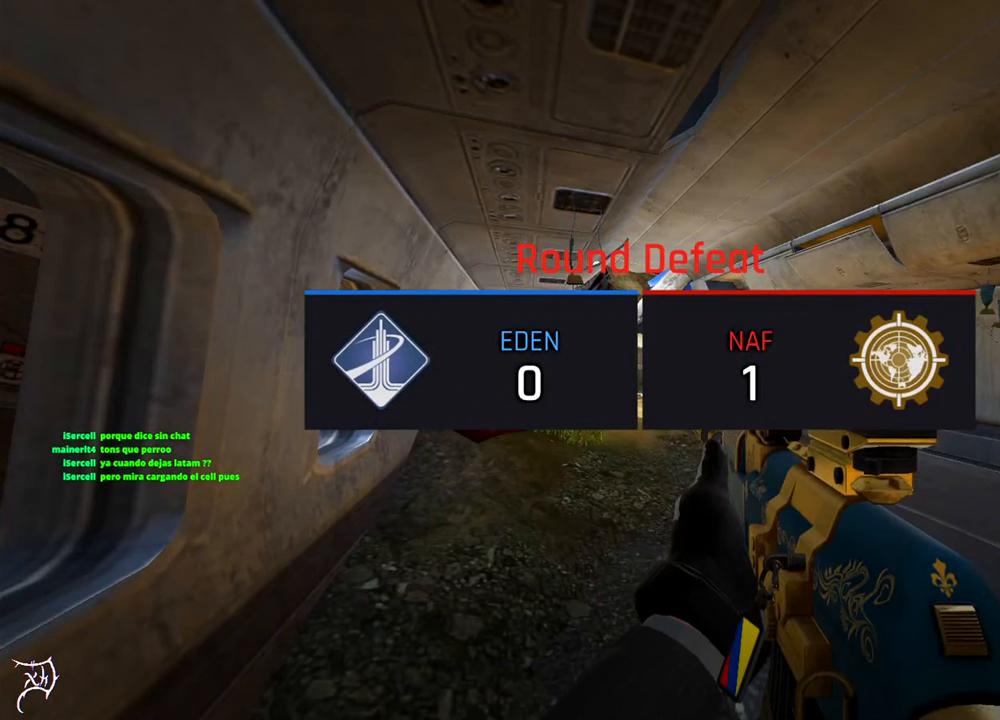
{"keys": [], "mouse": [], "events": []}
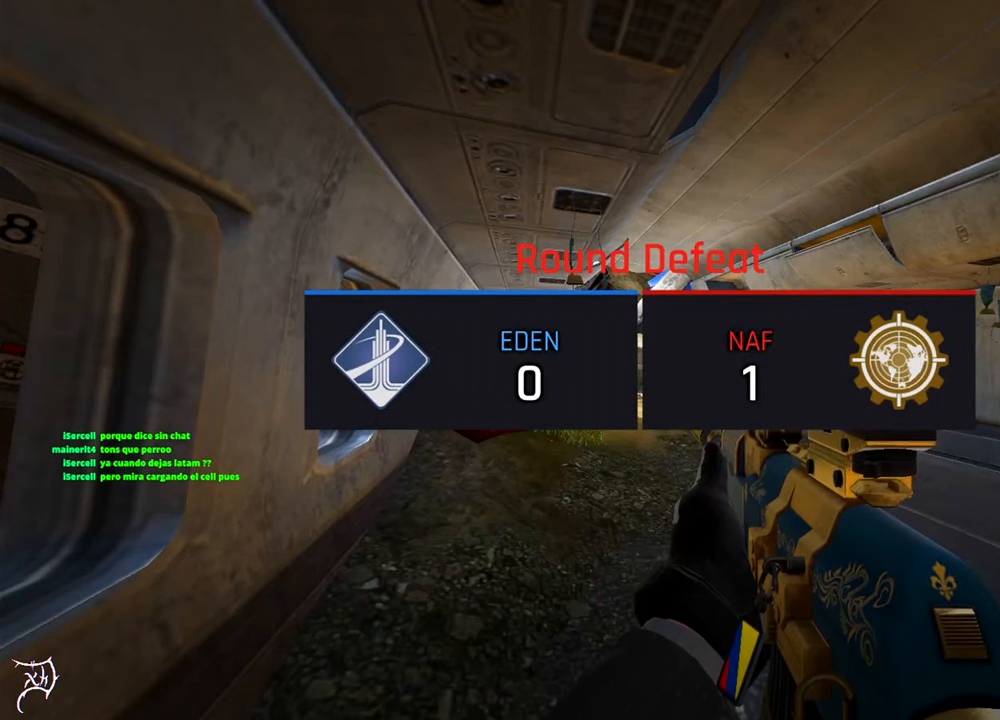
{"keys": [], "mouse": [], "events": []}
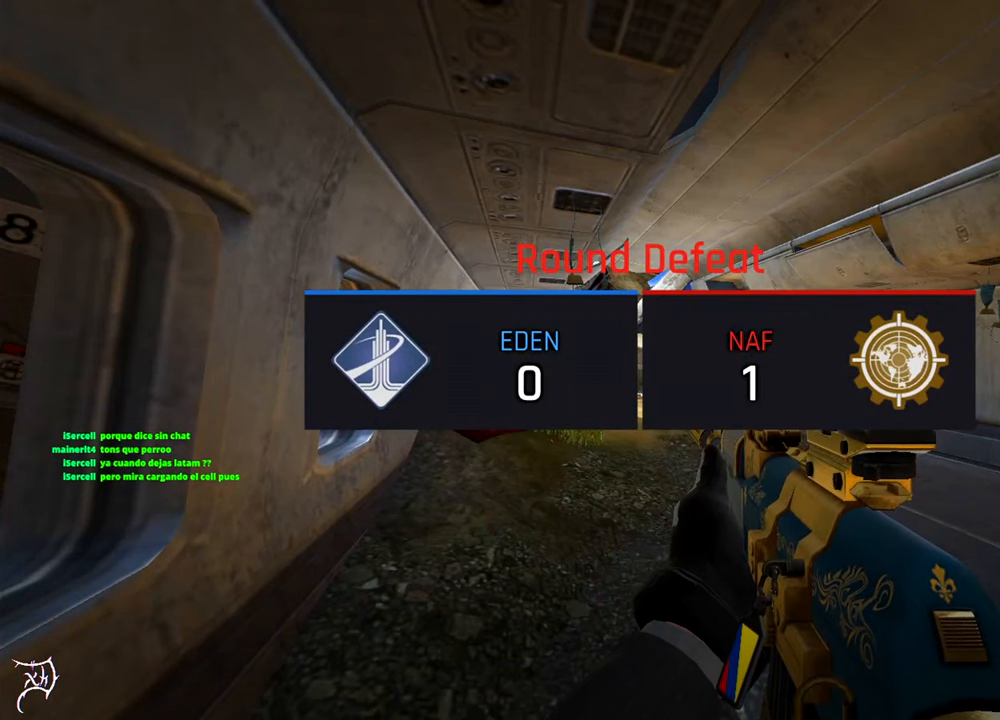
{"keys": [], "mouse": [], "events": []}
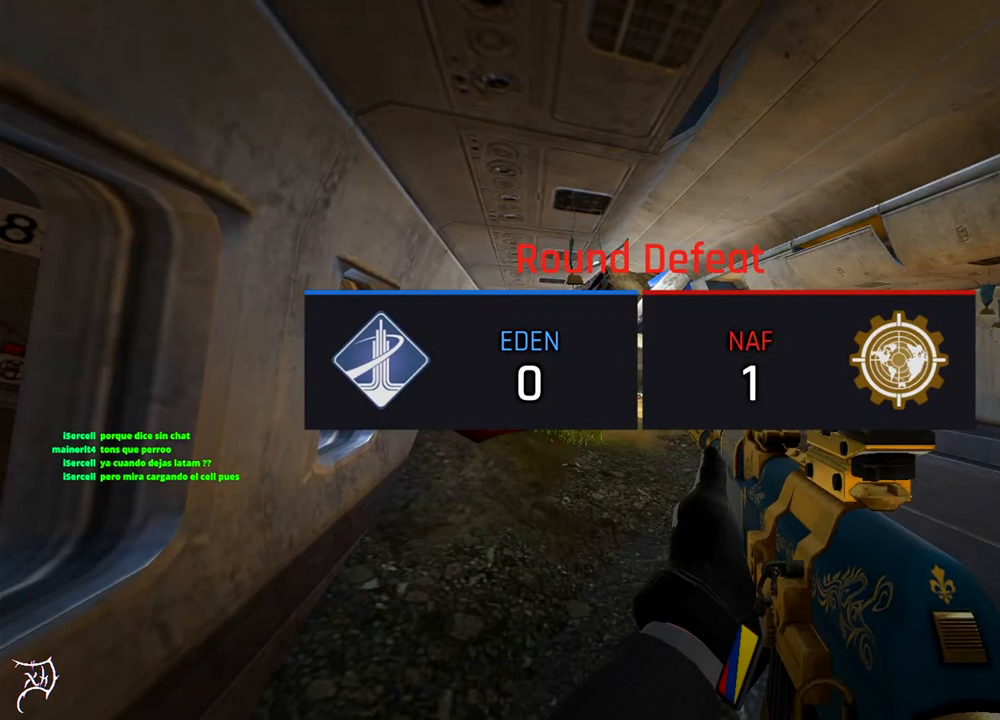
{"keys": [], "mouse": [], "events": []}
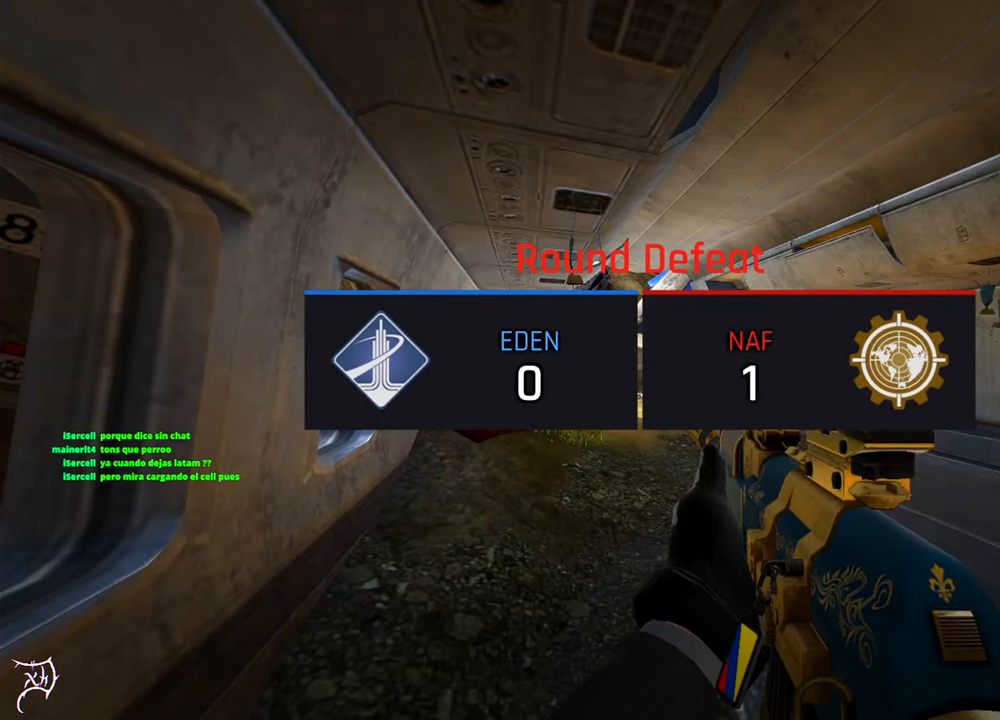
{"keys": ["tab"], "mouse": [], "events": [[350, "tab", "down"]]}
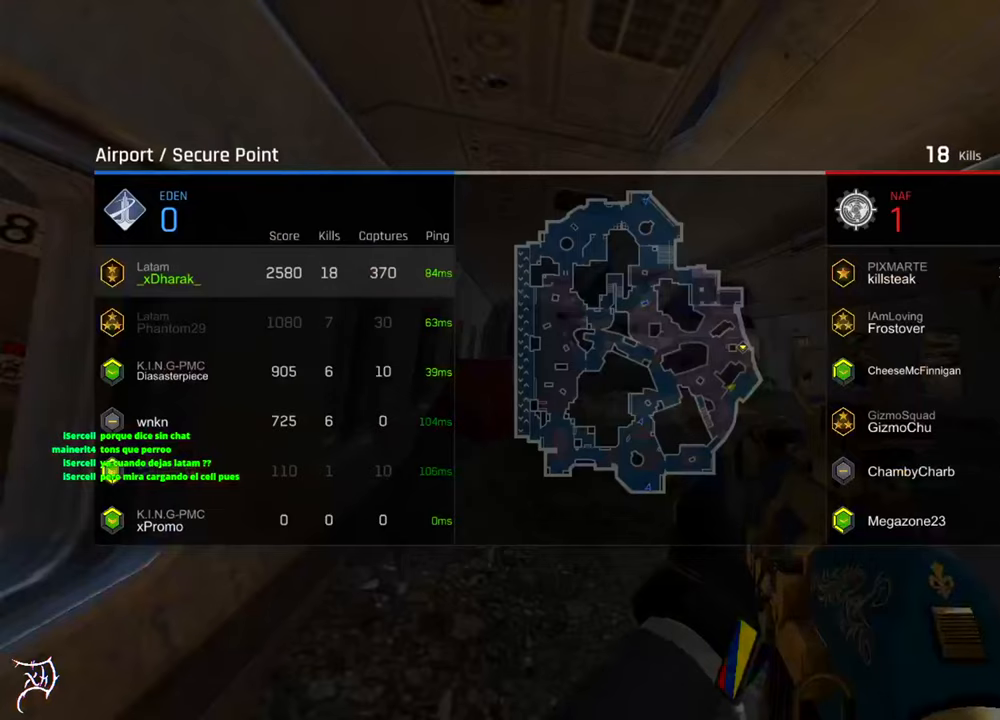
{"keys": ["tab", "w"], "mouse": [], "events": [[450, "w", "down"]]}
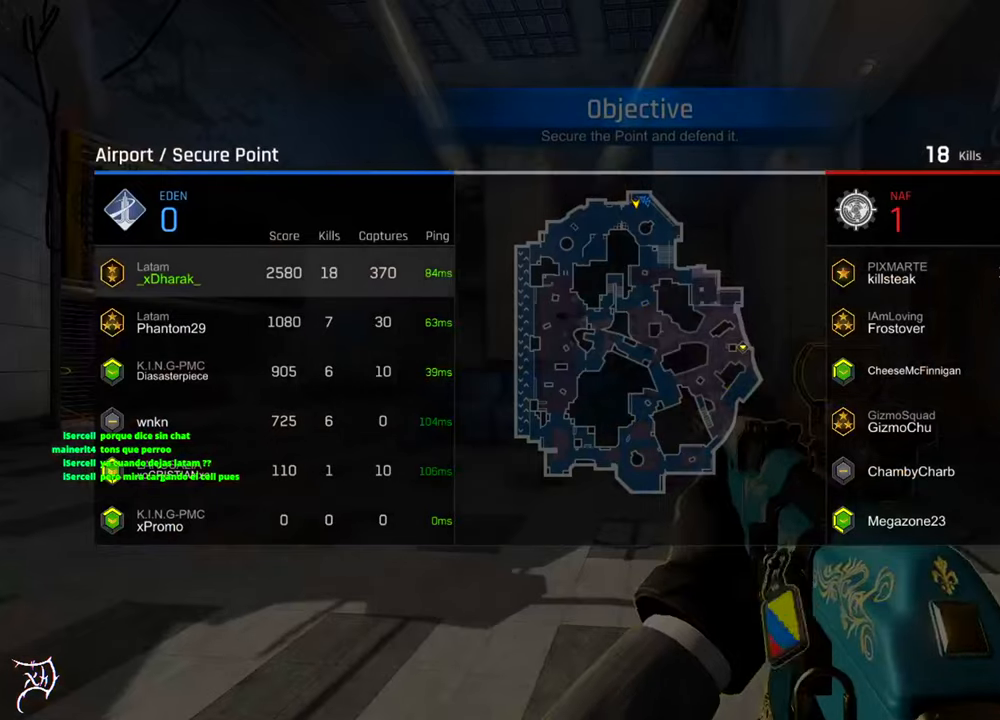
{"keys": ["ctrl", "w"], "mouse": [], "events": [[83, "mouse_mb4", "down"], [183, "ctrl", "down"], [183, "mouse_mb4", "up"], [350, "tab", "up"]]}
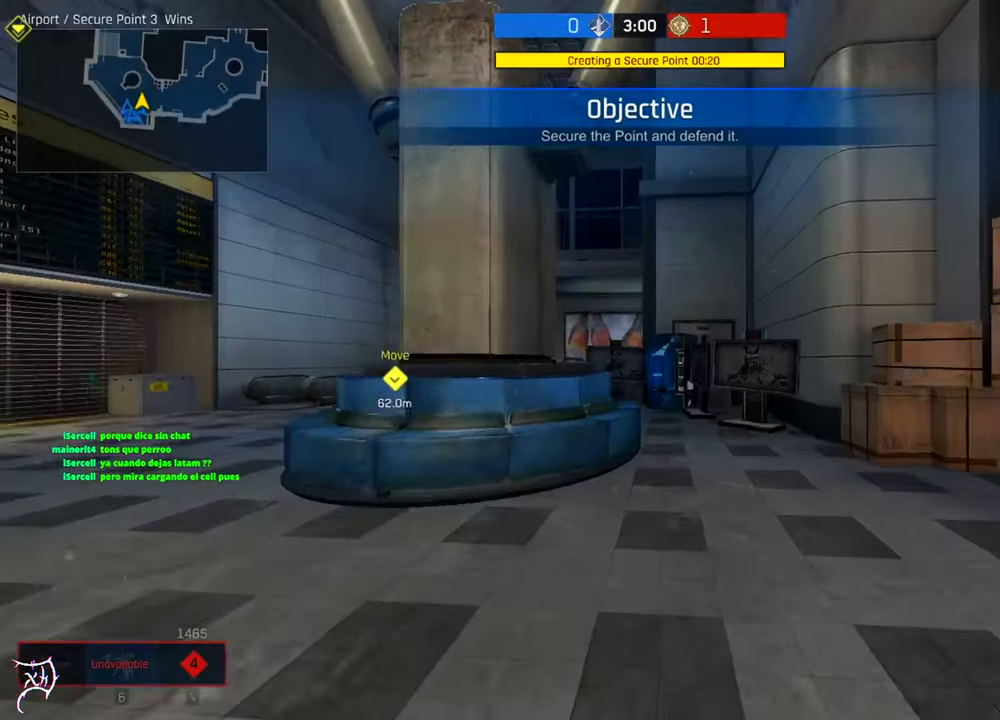
{"keys": ["ctrl", "w"], "mouse": [], "events": [[216, "d", "down"], [316, "d", "up"]]}
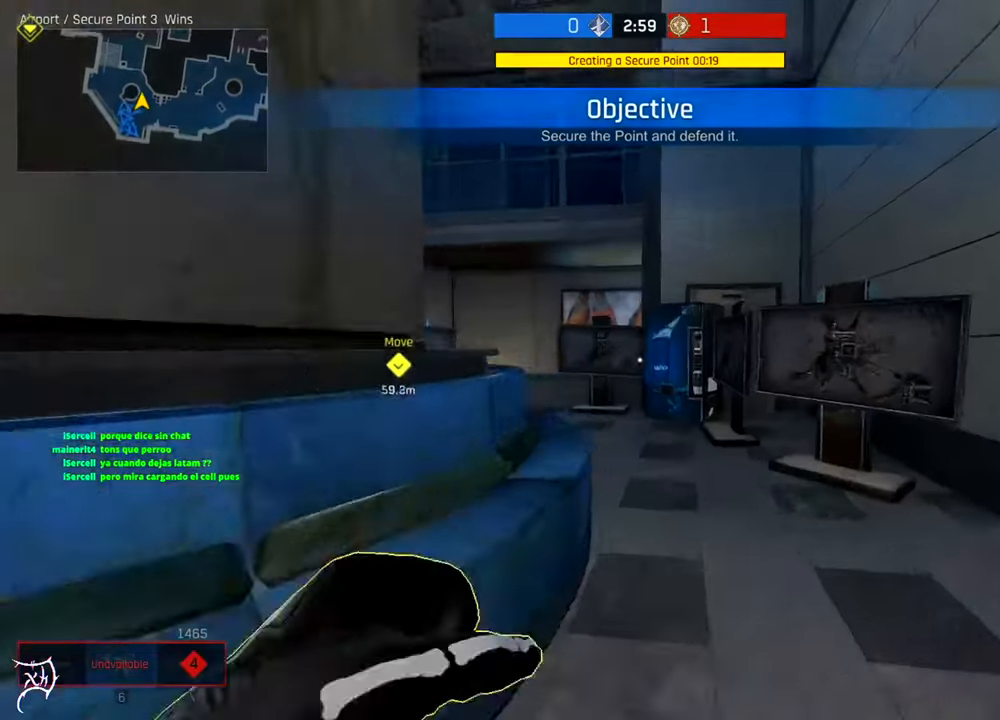
{"keys": ["ctrl", "w"], "mouse": [], "events": []}
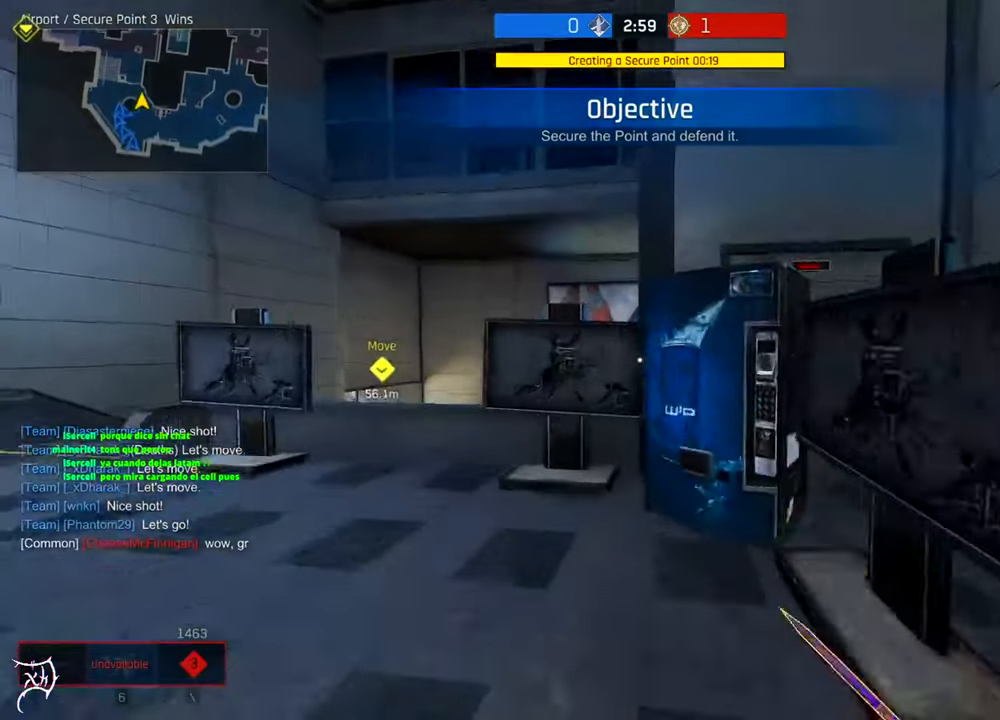
{"keys": ["ctrl", "d", "w"], "mouse": [], "events": [[16, "a", "down"], [350, "a", "up"], [483, "d", "down"]]}
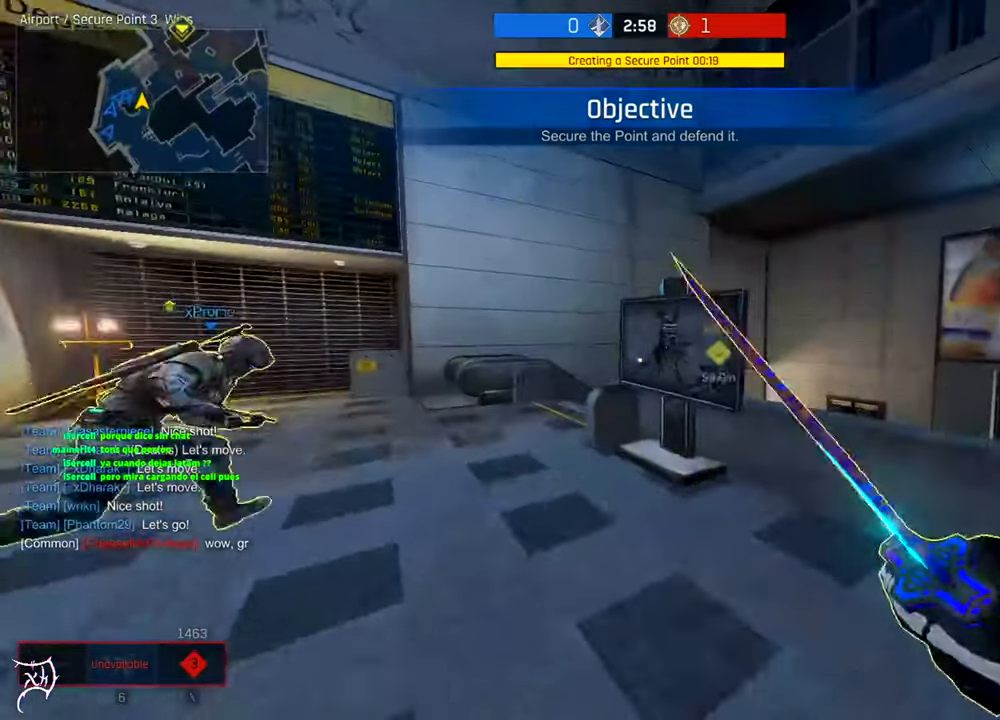
{"keys": ["ctrl", "d", "w"], "mouse": [], "events": [[183, "space", "down"], [316, "space", "up"]]}